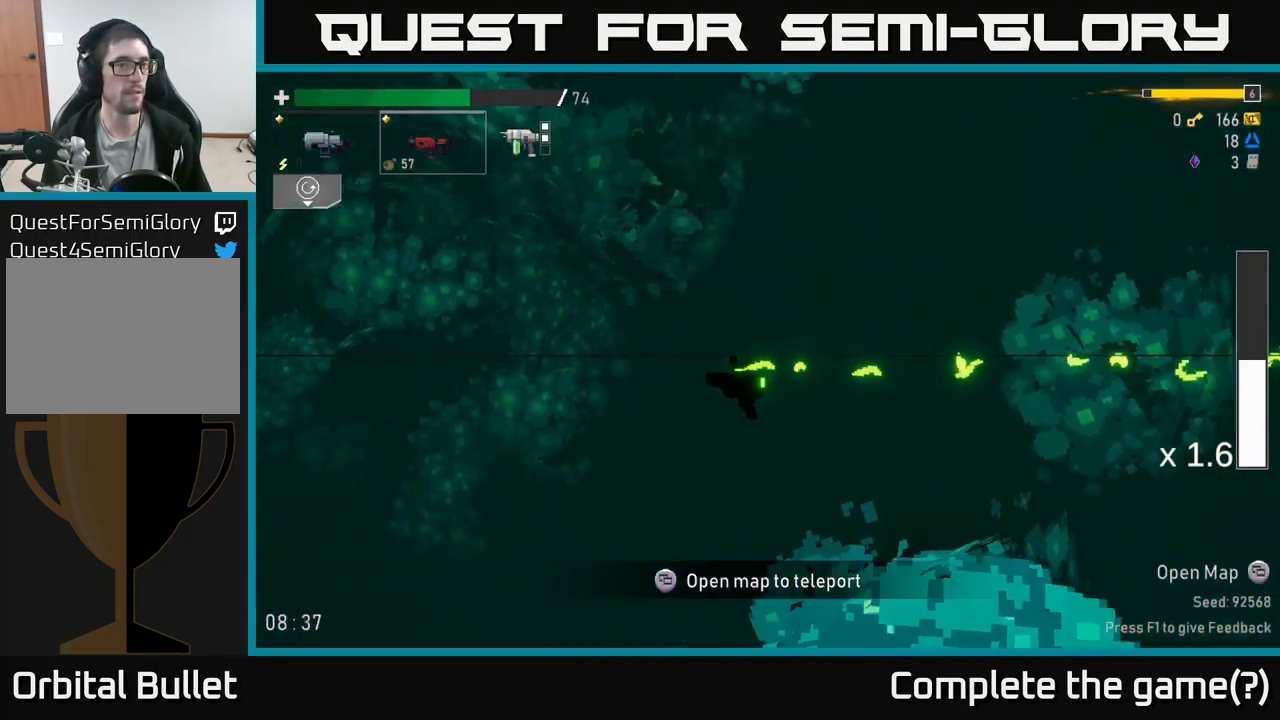
Gameplay with a controller (Xbox layout); each line is a JSON object with the inputs held at the frame after it. "events" lists button and stick changes between this image and that frame as [ms after this image, input, new state], when the widget could be followed in between.
{"buttons": [], "left_stick": "center", "right_stick": "center", "events": [[449, "left_stick", "center"]]}
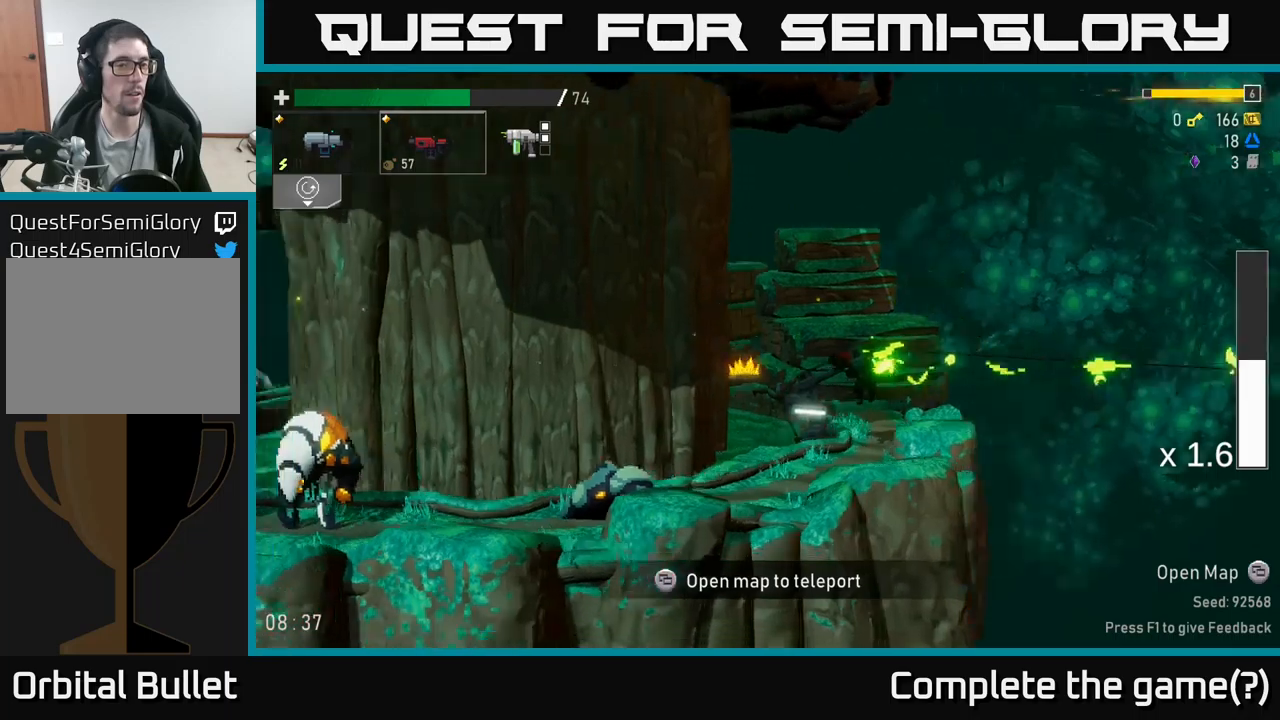
{"buttons": ["R2"], "left_stick": "left", "right_stick": "center", "events": [[167, "left_stick", "left"], [500, "R2", "down"]]}
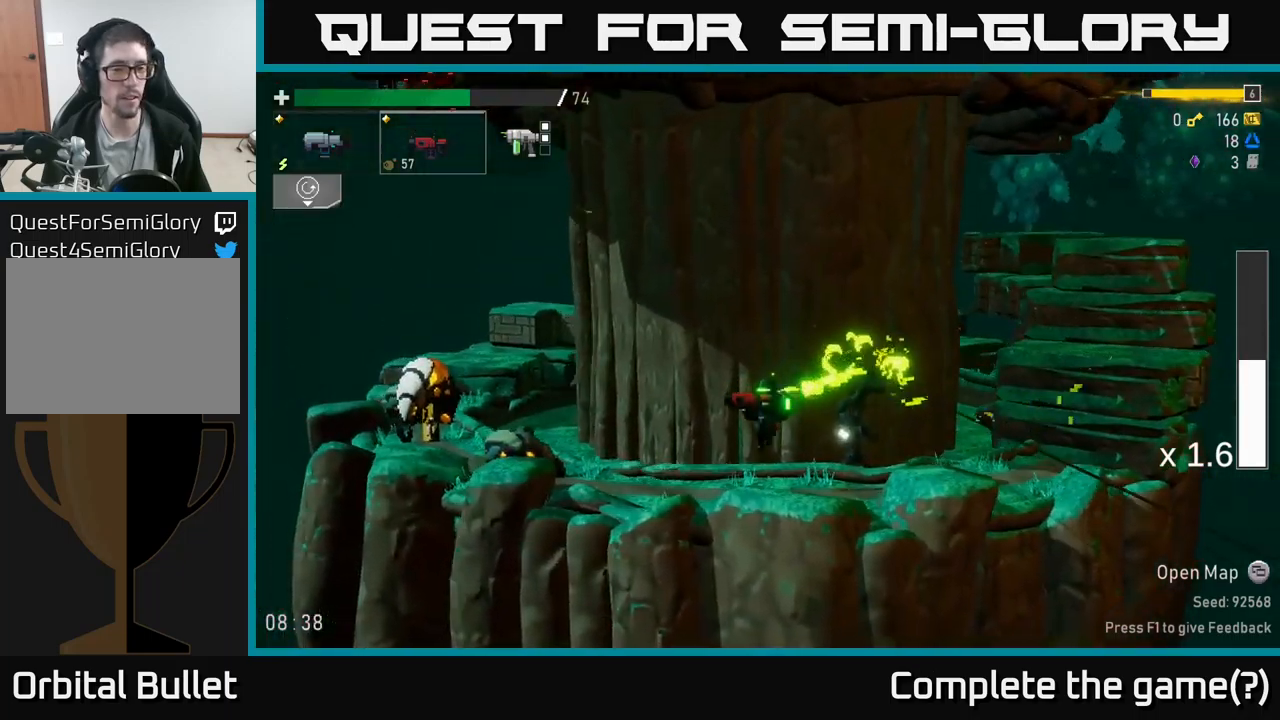
{"buttons": ["R2"], "left_stick": "down", "right_stick": "center", "events": [[67, "left_stick", "down-left"], [183, "left_stick", "down"]]}
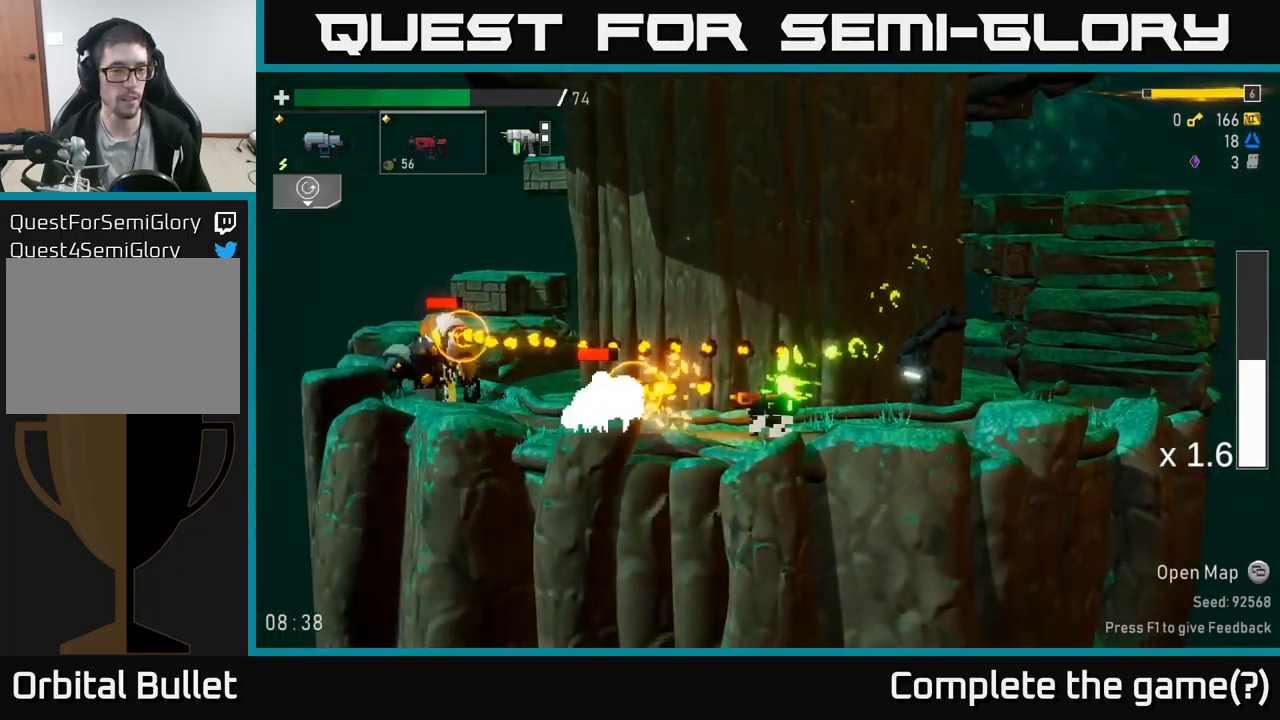
{"buttons": ["R2"], "left_stick": "down", "right_stick": "center", "events": []}
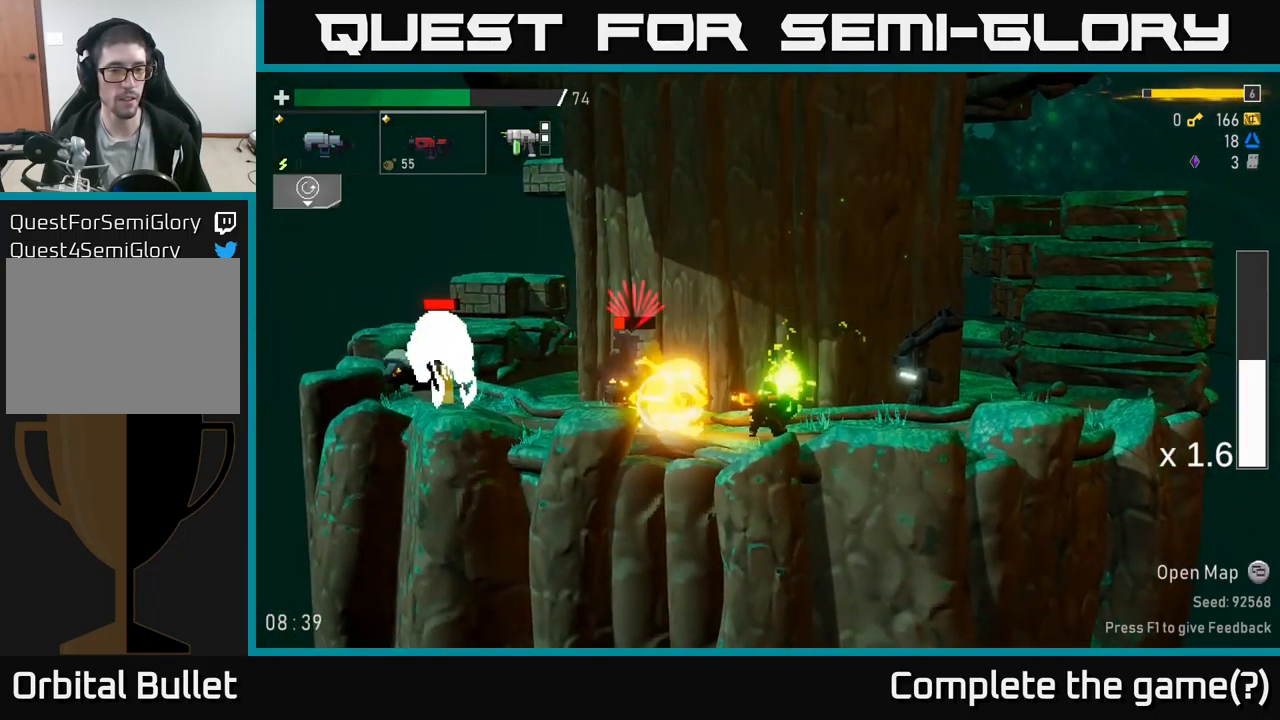
{"buttons": ["X"], "left_stick": "left", "right_stick": "center", "events": [[217, "A", "down"], [217, "R2", "up"], [233, "left_stick", "right"], [417, "left_stick", "left"], [467, "X", "down"], [483, "A", "up"]]}
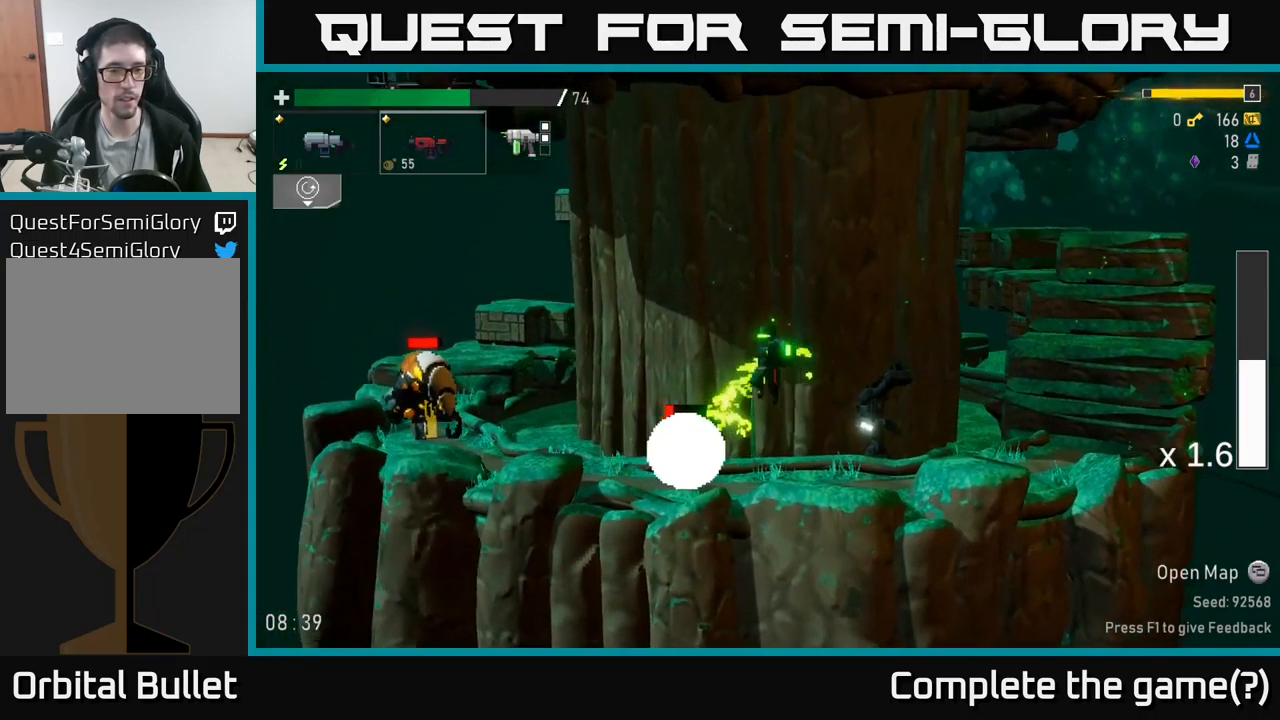
{"buttons": ["R2"], "left_stick": "down", "right_stick": "center", "events": [[67, "X", "up"], [267, "left_stick", "down-left"], [317, "R2", "down"], [433, "left_stick", "down"]]}
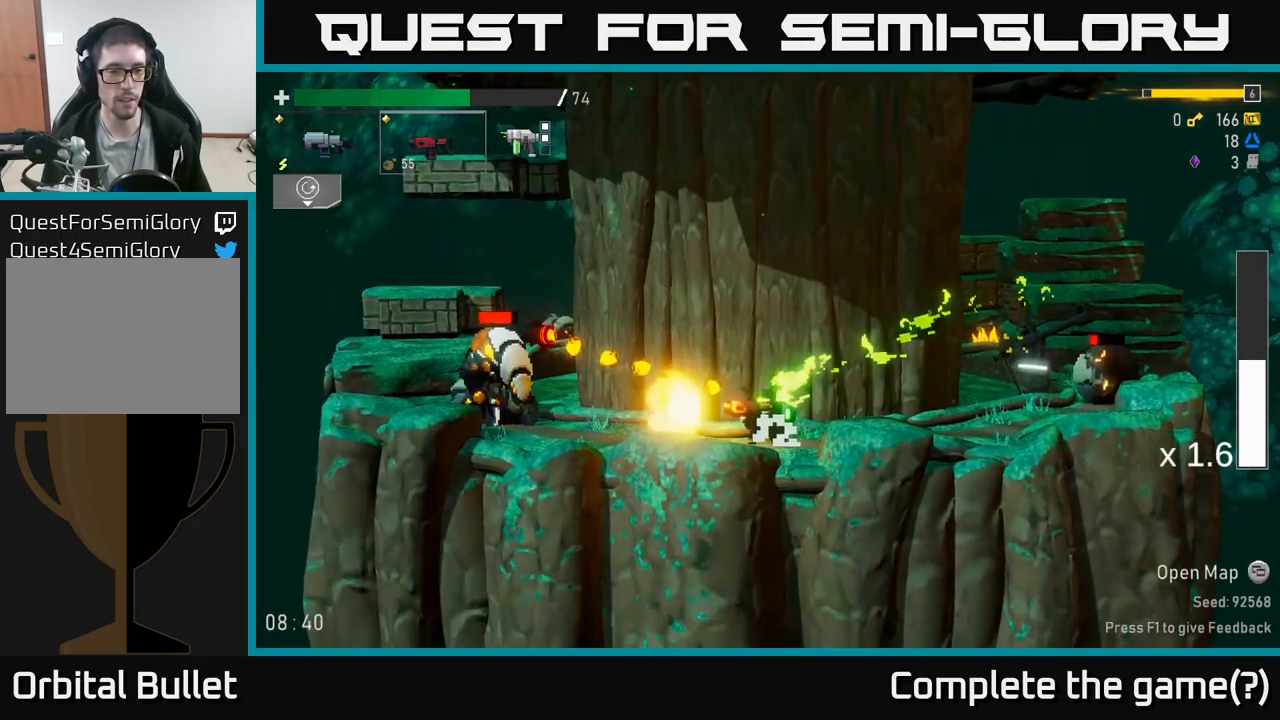
{"buttons": ["R2"], "left_stick": "down", "right_stick": "center", "events": []}
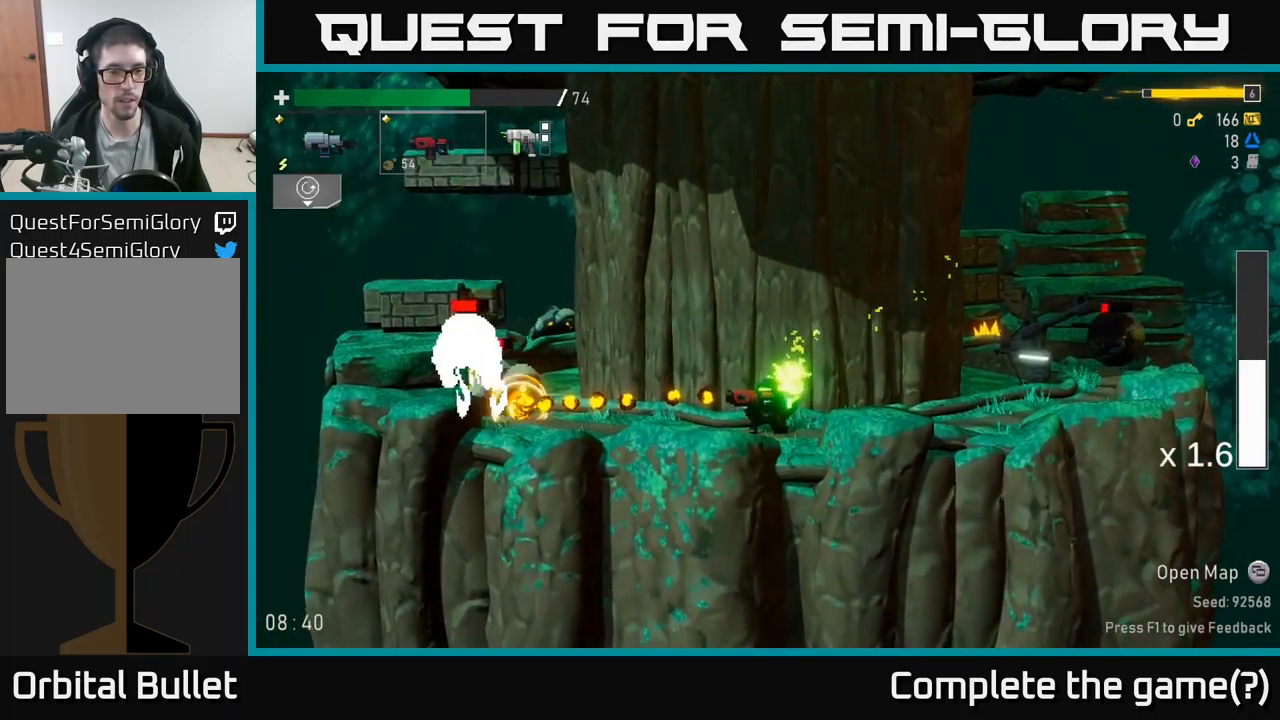
{"buttons": ["R2"], "left_stick": "down-left", "right_stick": "center", "events": [[33, "left_stick", "left"], [233, "left_stick", "center"], [250, "R2", "up"], [317, "L2", "down"], [367, "left_stick", "down-left"], [400, "L2", "up"], [433, "R2", "down"]]}
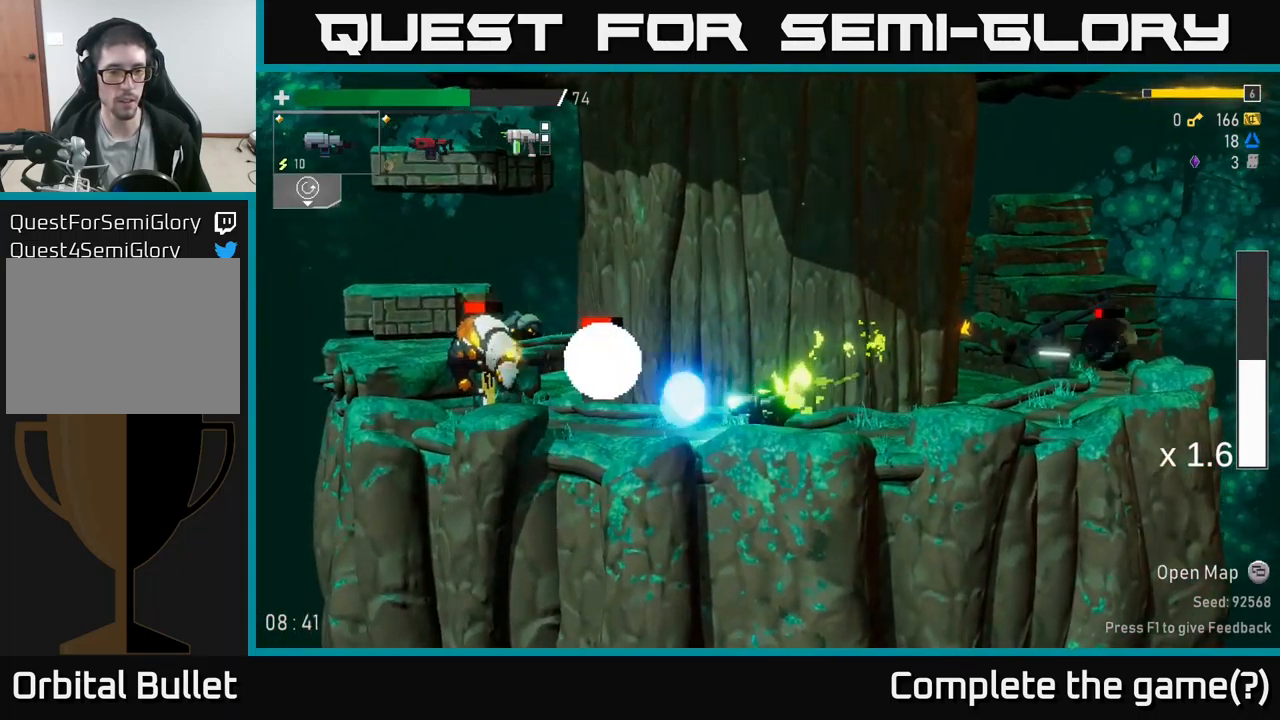
{"buttons": [], "left_stick": "right", "right_stick": "center", "events": [[33, "R2", "up"], [67, "left_stick", "right"], [117, "A", "down"], [283, "A", "up"]]}
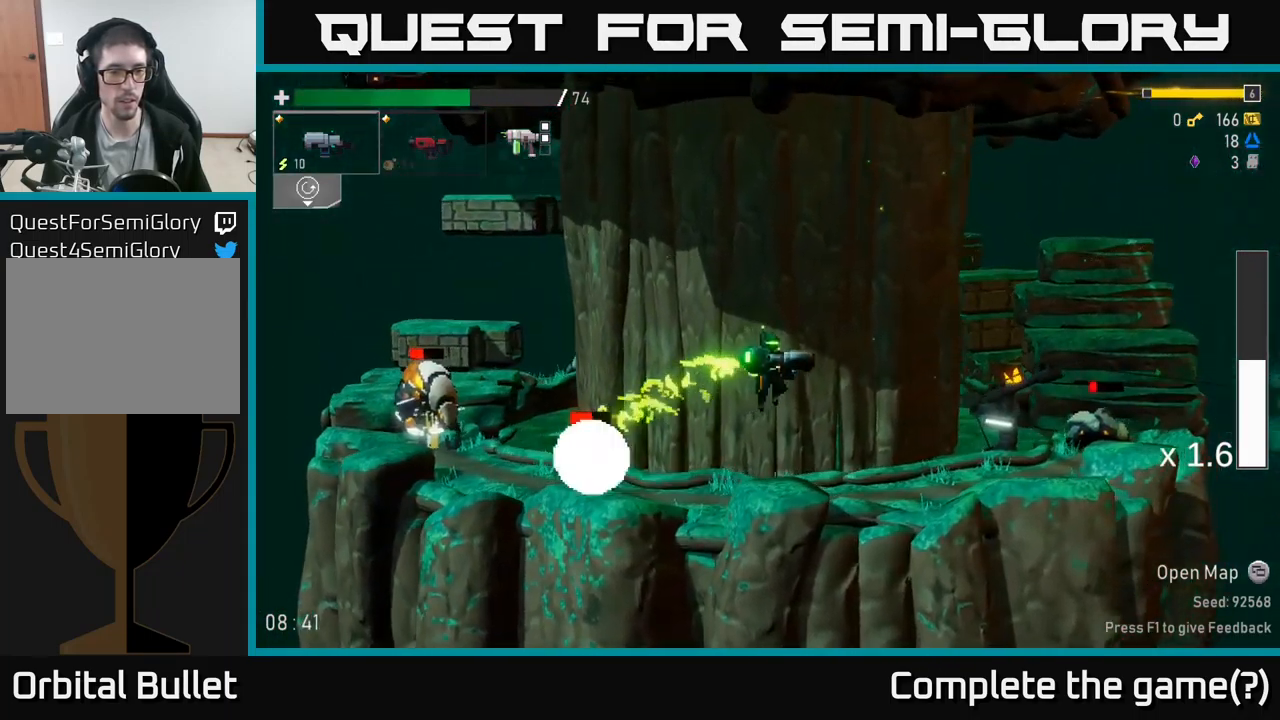
{"buttons": [], "left_stick": "left", "right_stick": "center", "events": [[33, "left_stick", "left"], [217, "R2", "down"], [233, "A", "down"], [267, "X", "down"], [333, "R2", "up"], [350, "A", "up"], [400, "X", "up"]]}
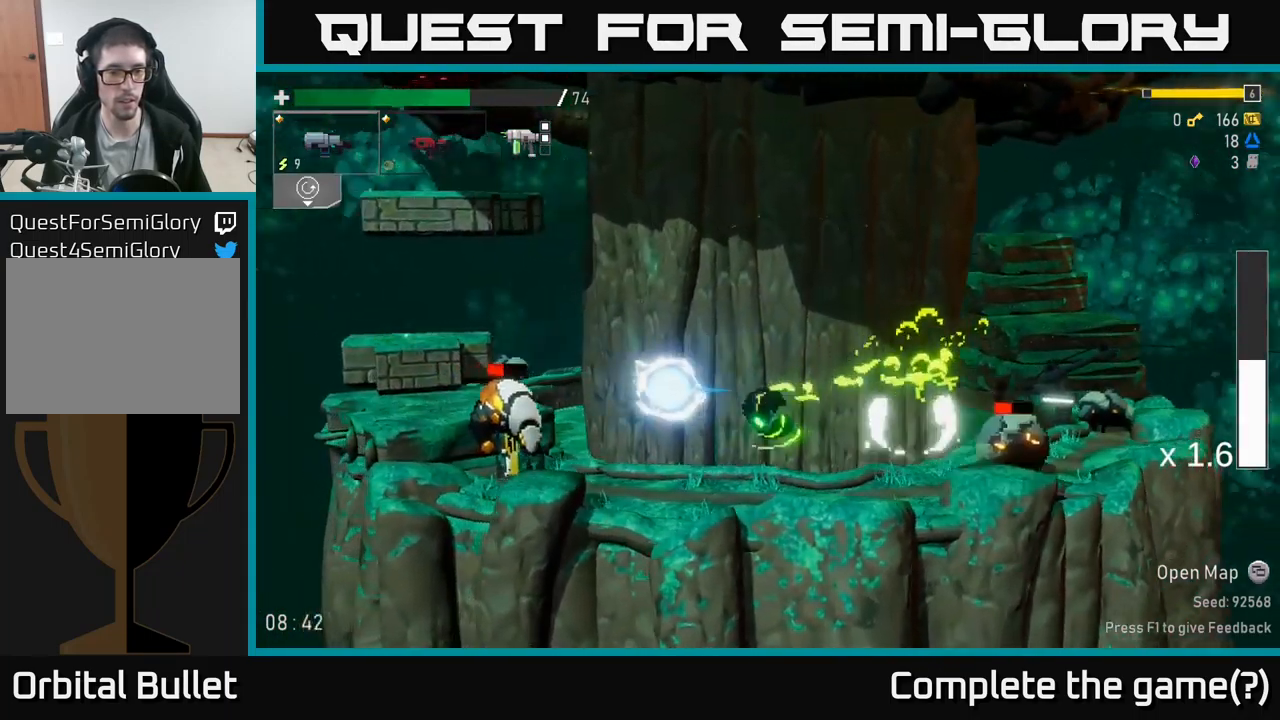
{"buttons": [], "left_stick": "right", "right_stick": "center", "events": [[100, "left_stick", "right"], [317, "R2", "down"], [467, "R2", "up"]]}
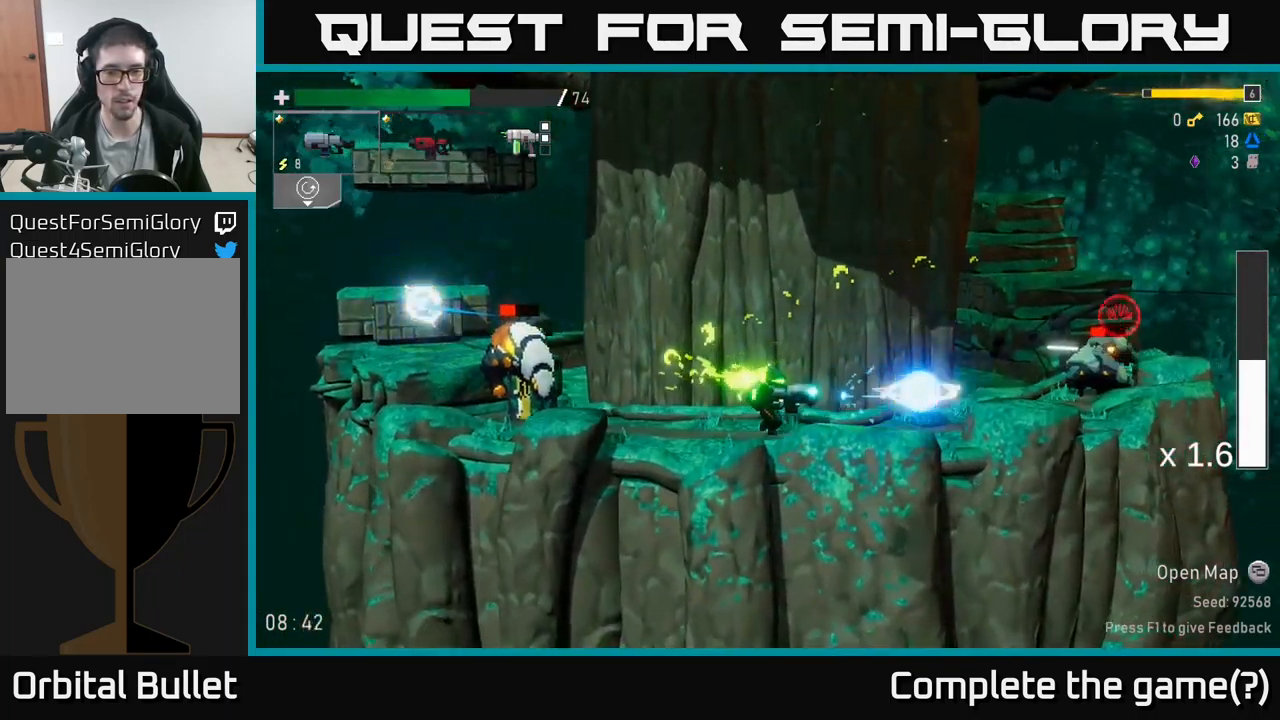
{"buttons": [], "left_stick": "right", "right_stick": "center", "events": [[67, "R2", "down"], [200, "R2", "up"], [334, "R2", "down"], [467, "R2", "up"]]}
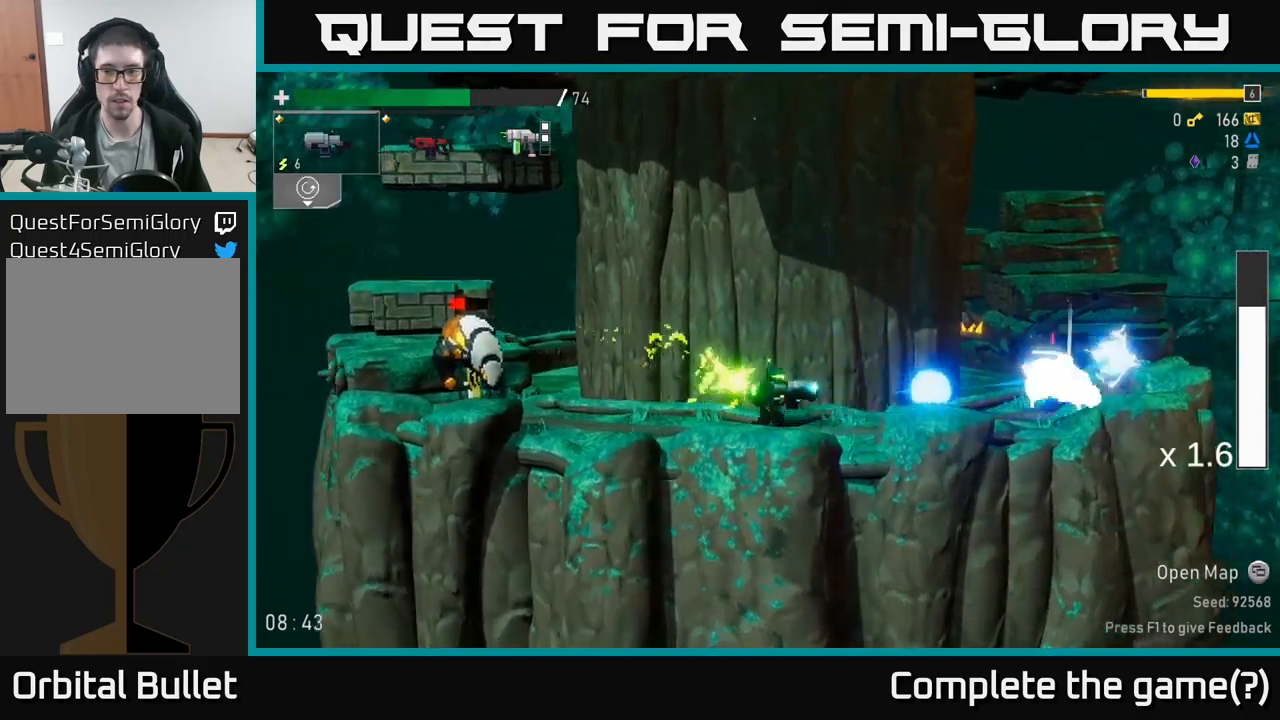
{"buttons": ["R2"], "left_stick": "down", "right_stick": "center", "events": [[100, "left_stick", "left"], [284, "L2", "down"], [367, "R2", "down"], [384, "L2", "up"], [467, "left_stick", "down"]]}
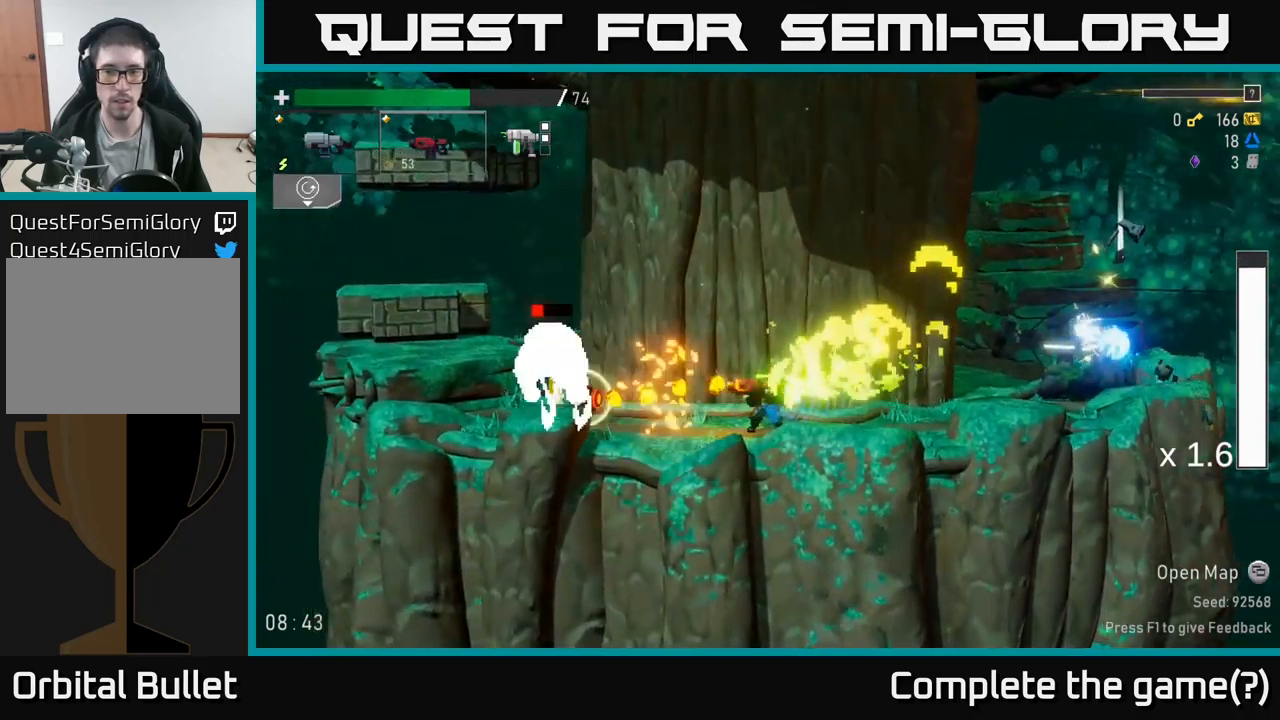
{"buttons": ["R2"], "left_stick": "down", "right_stick": "center", "events": []}
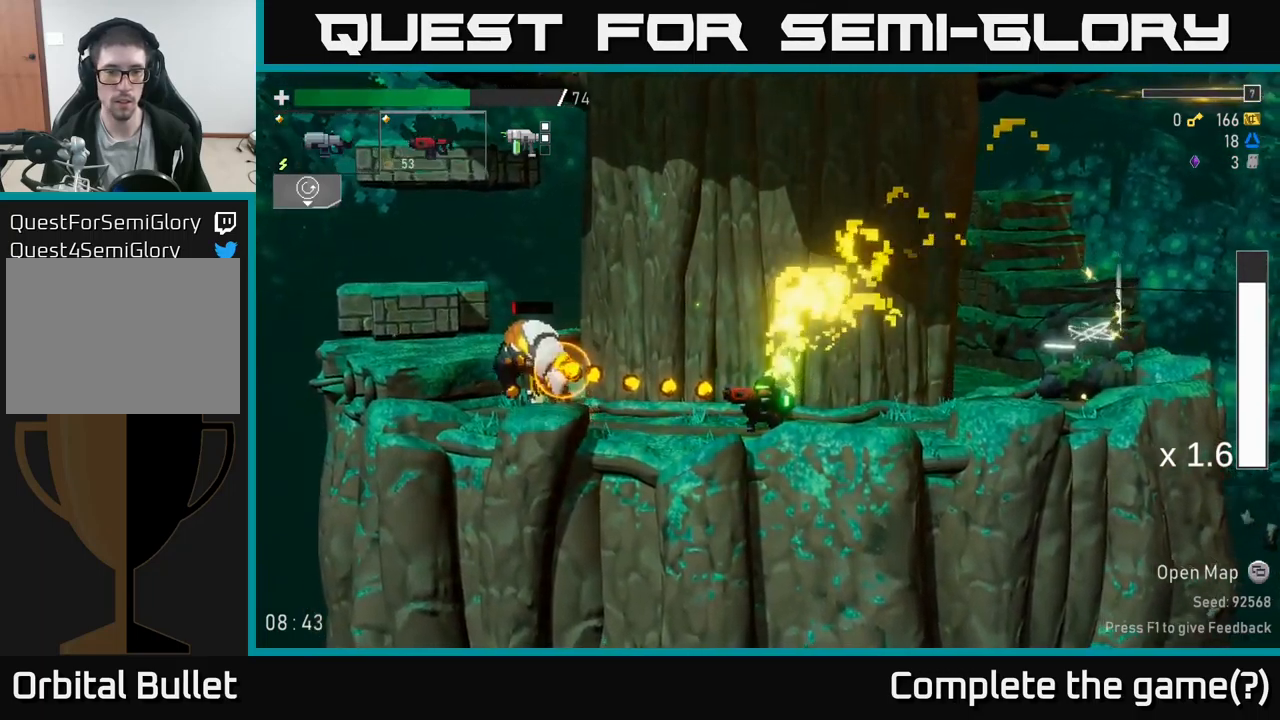
{"buttons": ["R2"], "left_stick": "down", "right_stick": "center", "events": [[50, "R2", "up"], [117, "R2", "down"], [217, "R2", "up"], [367, "R2", "down"]]}
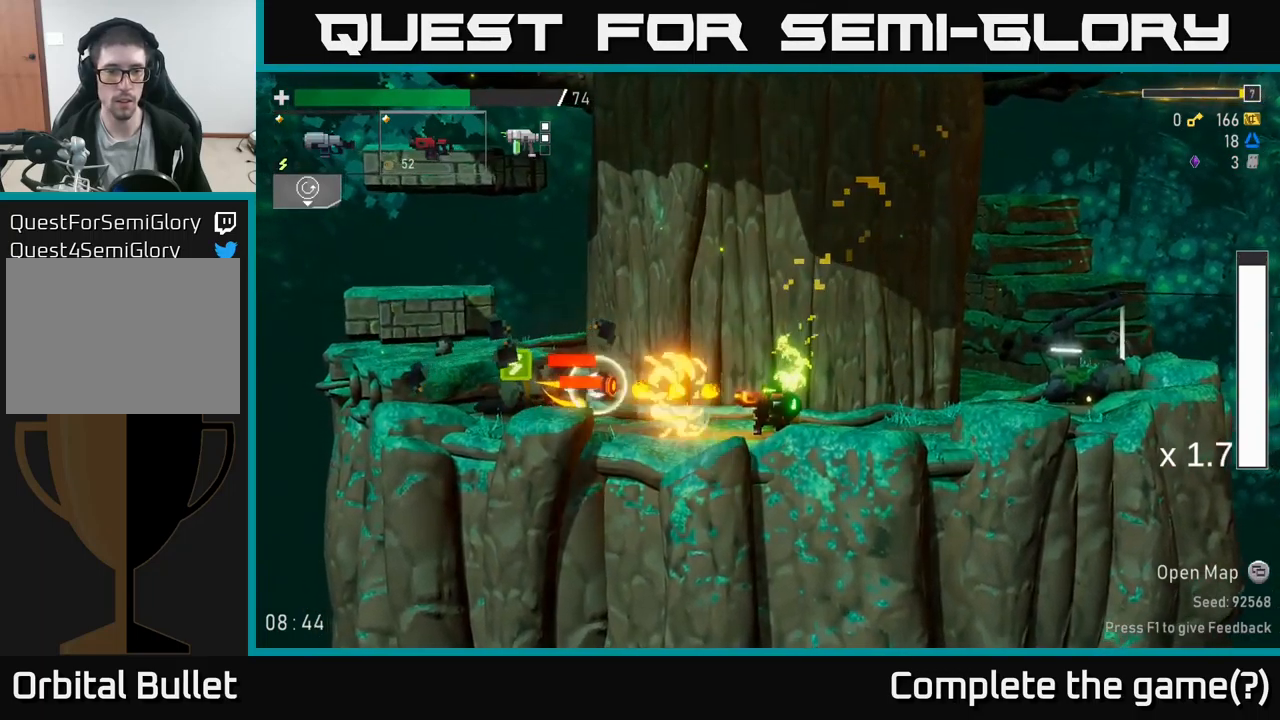
{"buttons": [], "left_stick": "right", "right_stick": "center", "events": [[17, "R2", "up"], [100, "R2", "down"], [217, "R2", "up"], [234, "left_stick", "down-right"], [367, "left_stick", "right"]]}
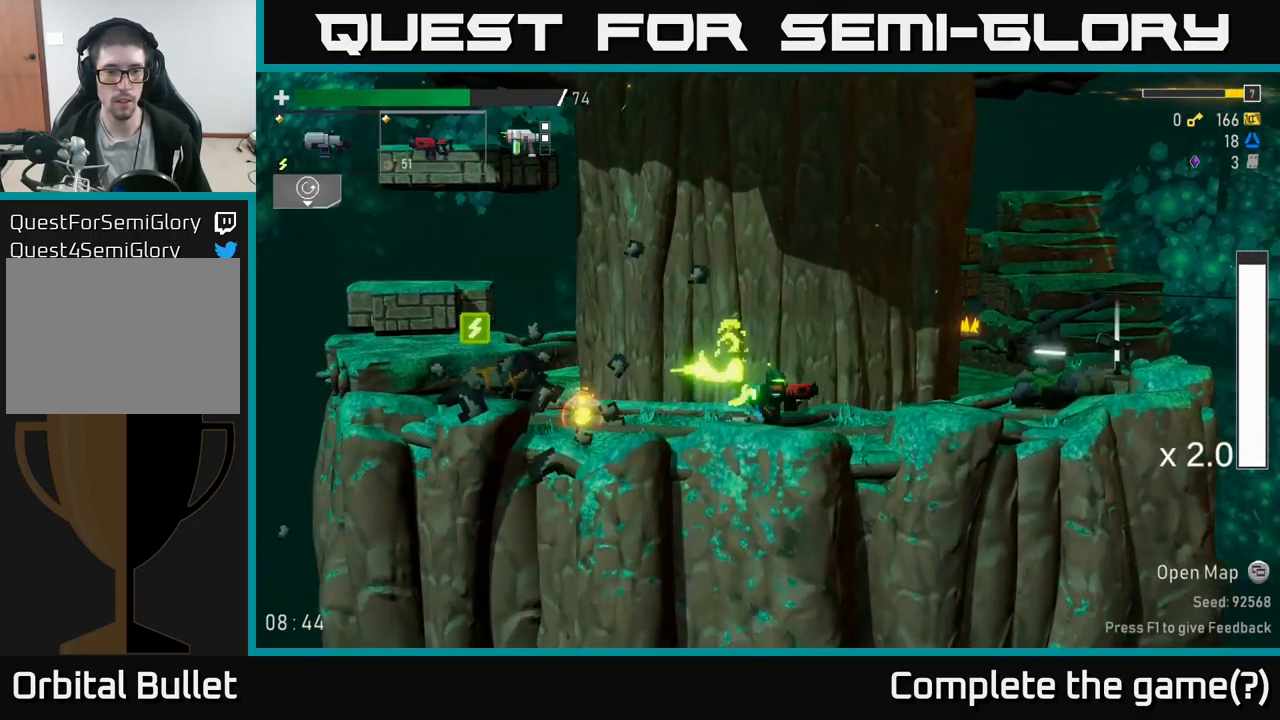
{"buttons": [], "left_stick": "left", "right_stick": "center", "events": [[34, "left_stick", "left"], [134, "L2", "down"], [250, "L2", "up"], [317, "A", "down"], [350, "X", "down"], [417, "A", "up"], [484, "X", "up"]]}
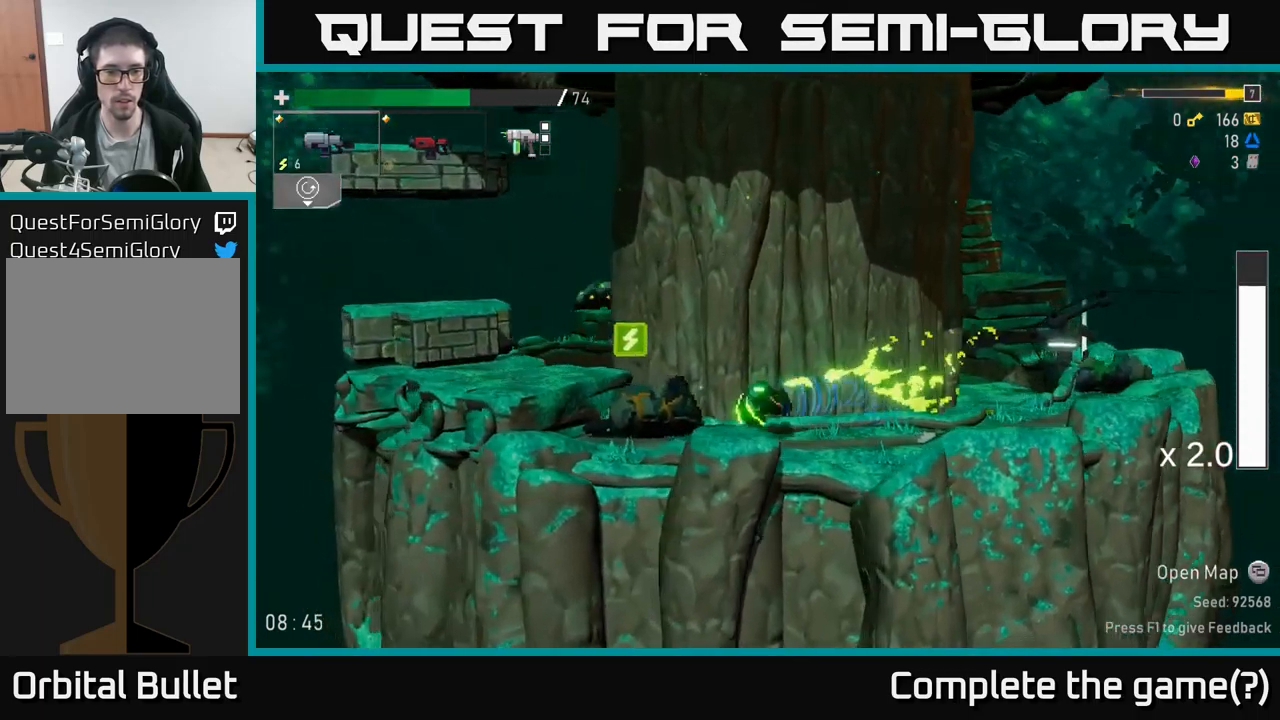
{"buttons": [], "left_stick": "right", "right_stick": "center", "events": [[234, "A", "down"], [250, "left_stick", "right"], [334, "A", "up"]]}
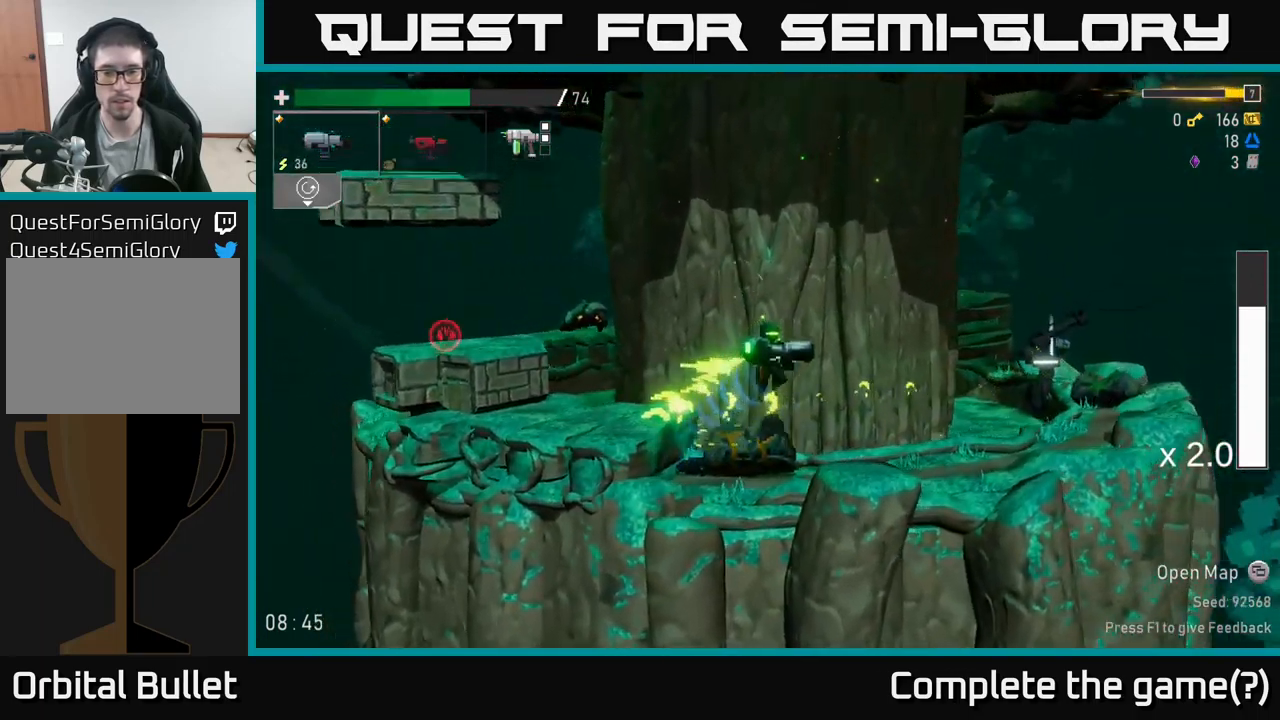
{"buttons": ["X"], "left_stick": "right", "right_stick": "center", "events": [[334, "A", "down"], [417, "X", "down"], [467, "A", "up"]]}
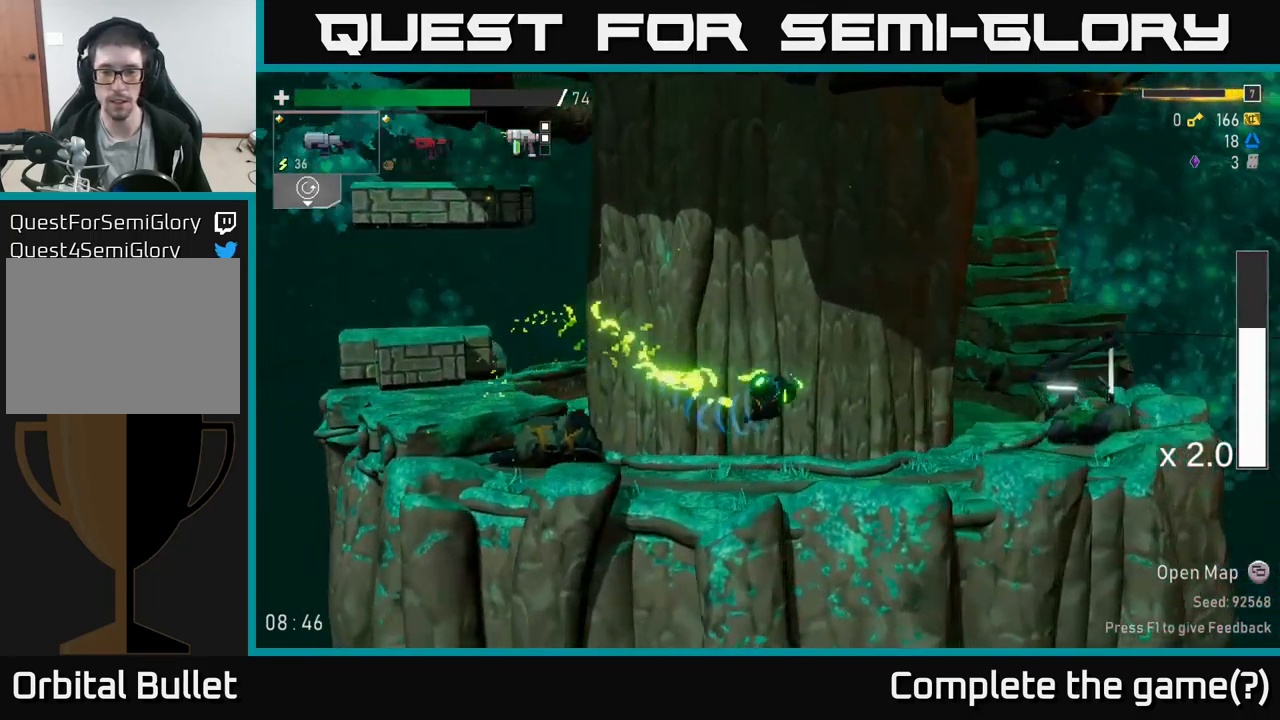
{"buttons": [], "left_stick": "right", "right_stick": "center", "events": [[34, "X", "up"]]}
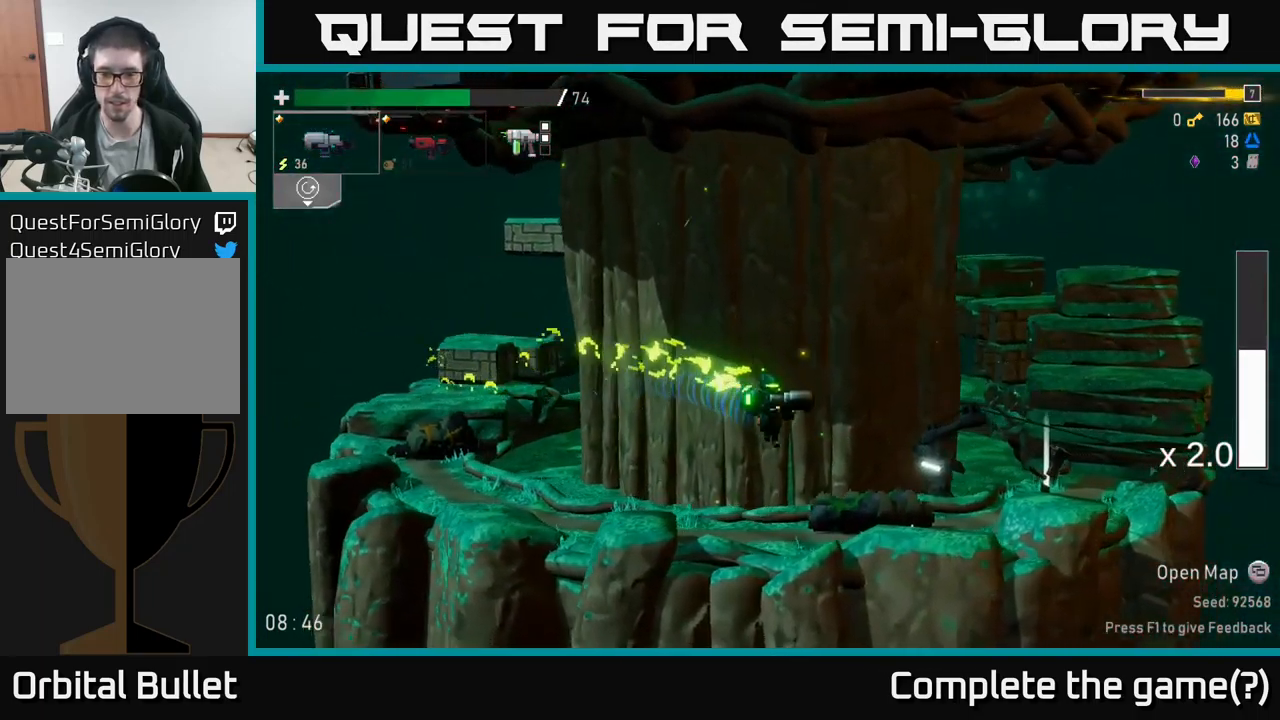
{"buttons": [], "left_stick": "right", "right_stick": "center", "events": [[384, "Y", "down"], [467, "Y", "up"]]}
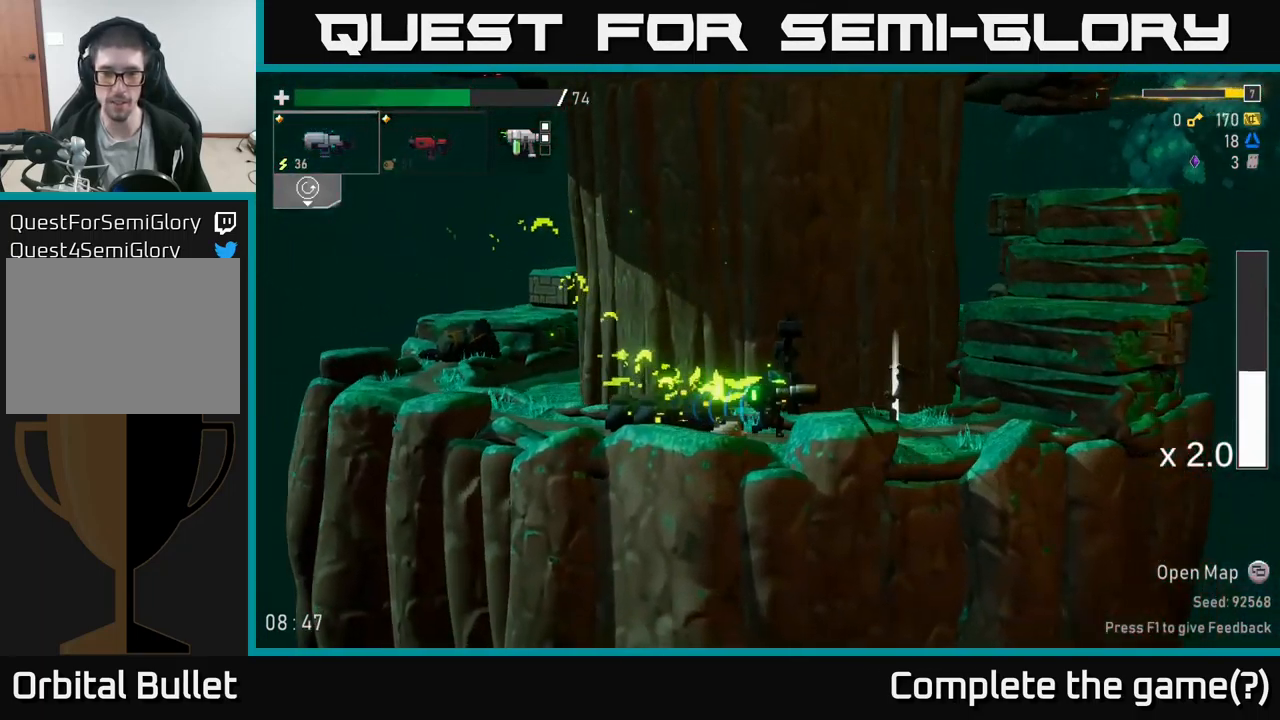
{"buttons": ["A"], "left_stick": "left", "right_stick": "center", "events": [[267, "Y", "down"], [317, "left_stick", "left"], [367, "Y", "up"], [451, "A", "down"]]}
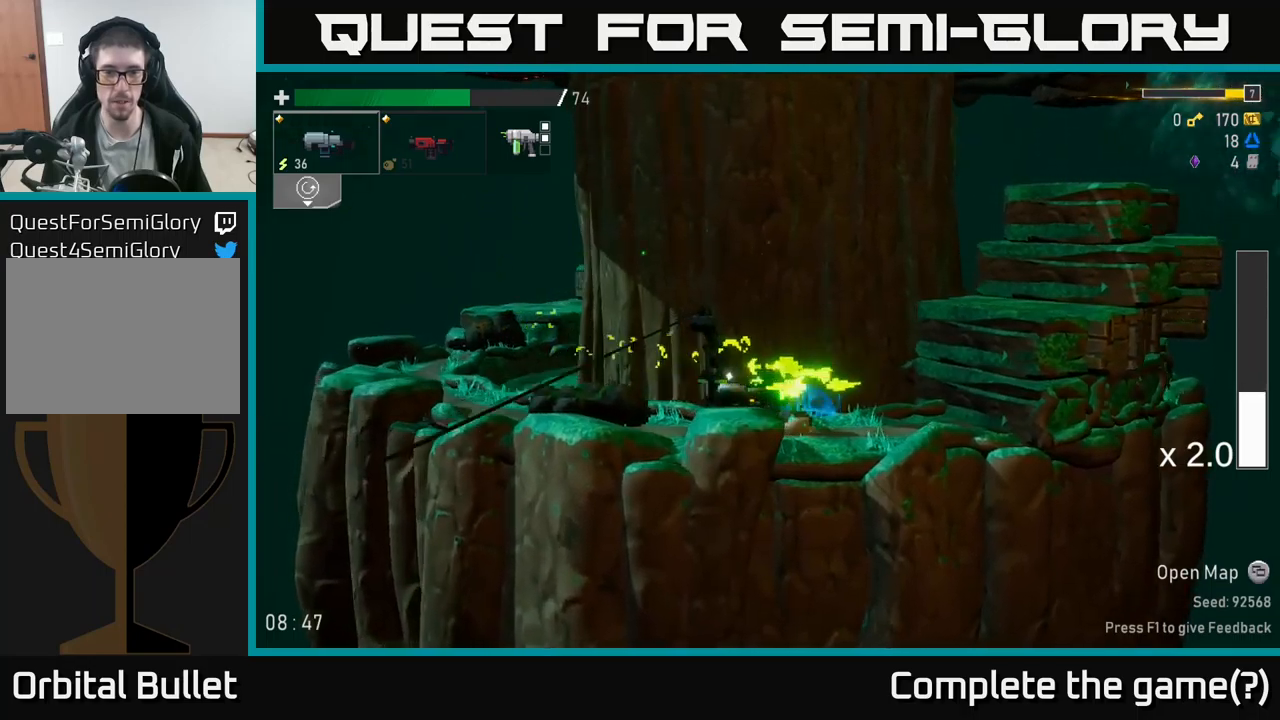
{"buttons": [], "left_stick": "left", "right_stick": "center", "events": [[33, "X", "down"], [100, "A", "up"], [200, "X", "up"]]}
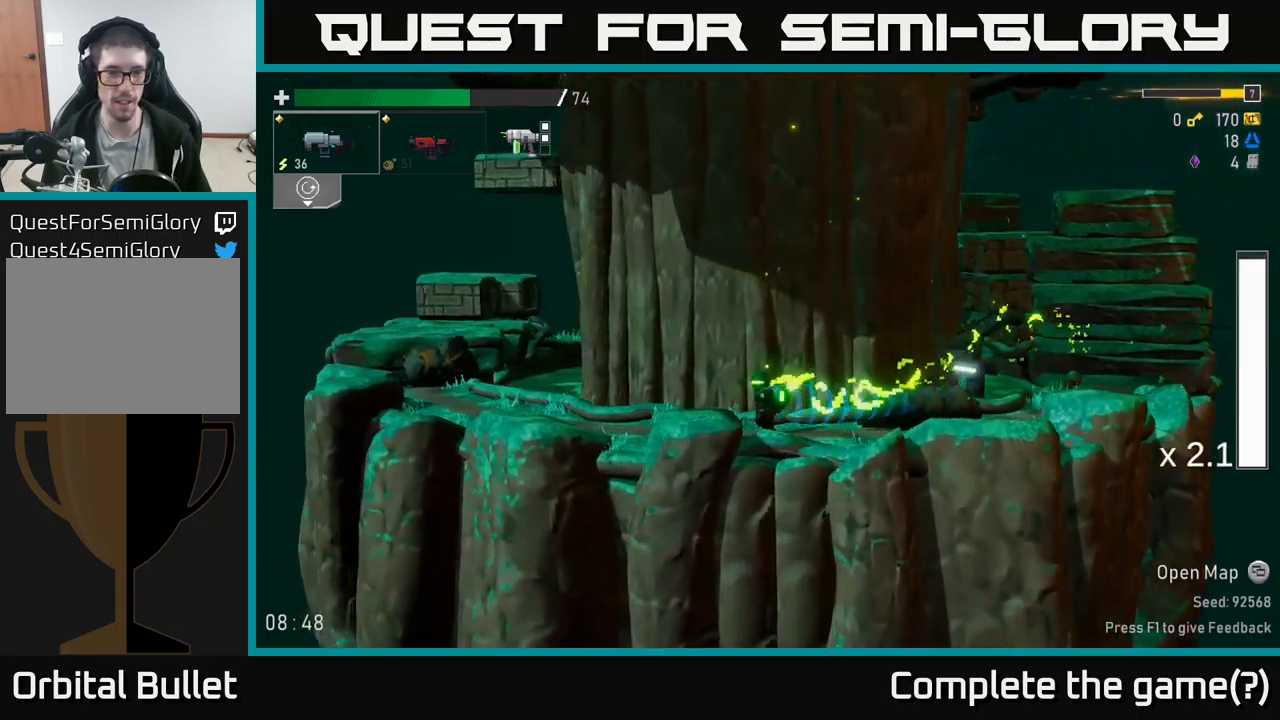
{"buttons": ["X"], "left_stick": "left", "right_stick": "center", "events": [[216, "A", "down"], [316, "X", "down"], [383, "A", "up"]]}
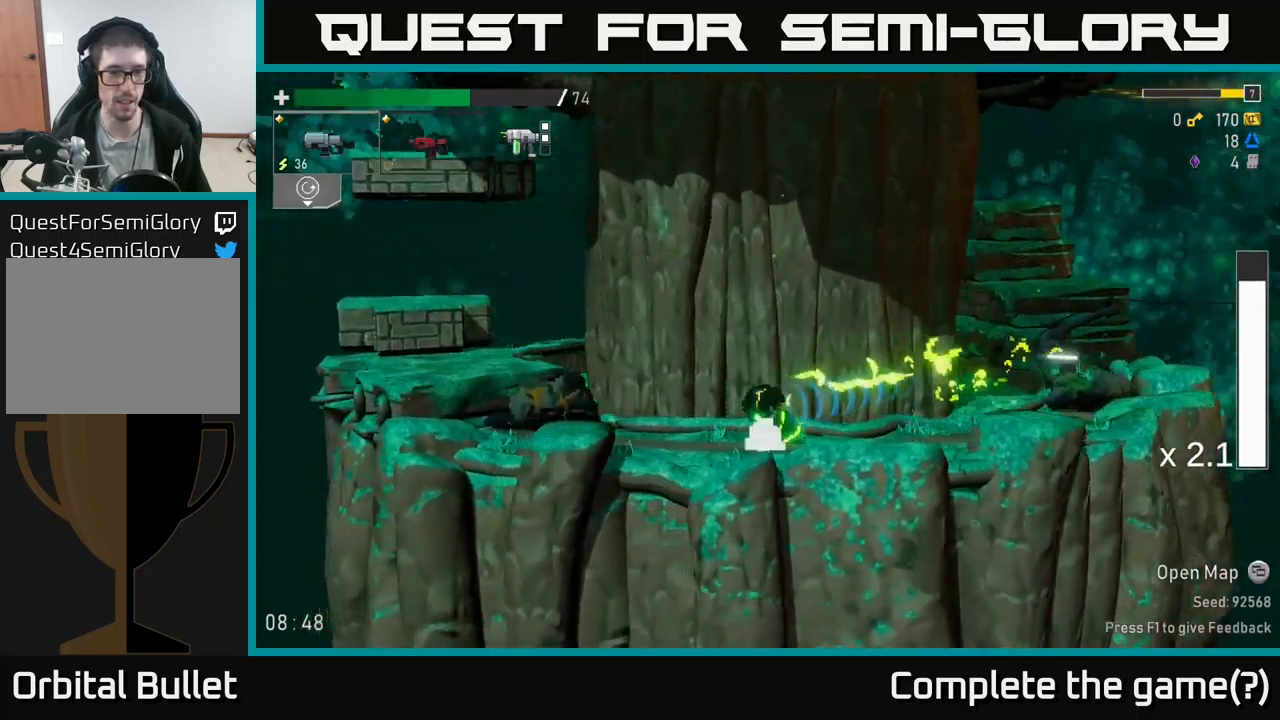
{"buttons": [], "left_stick": "left", "right_stick": "center", "events": [[16, "X", "up"], [83, "L2", "down"], [216, "L2", "up"], [333, "A", "down"], [466, "A", "up"]]}
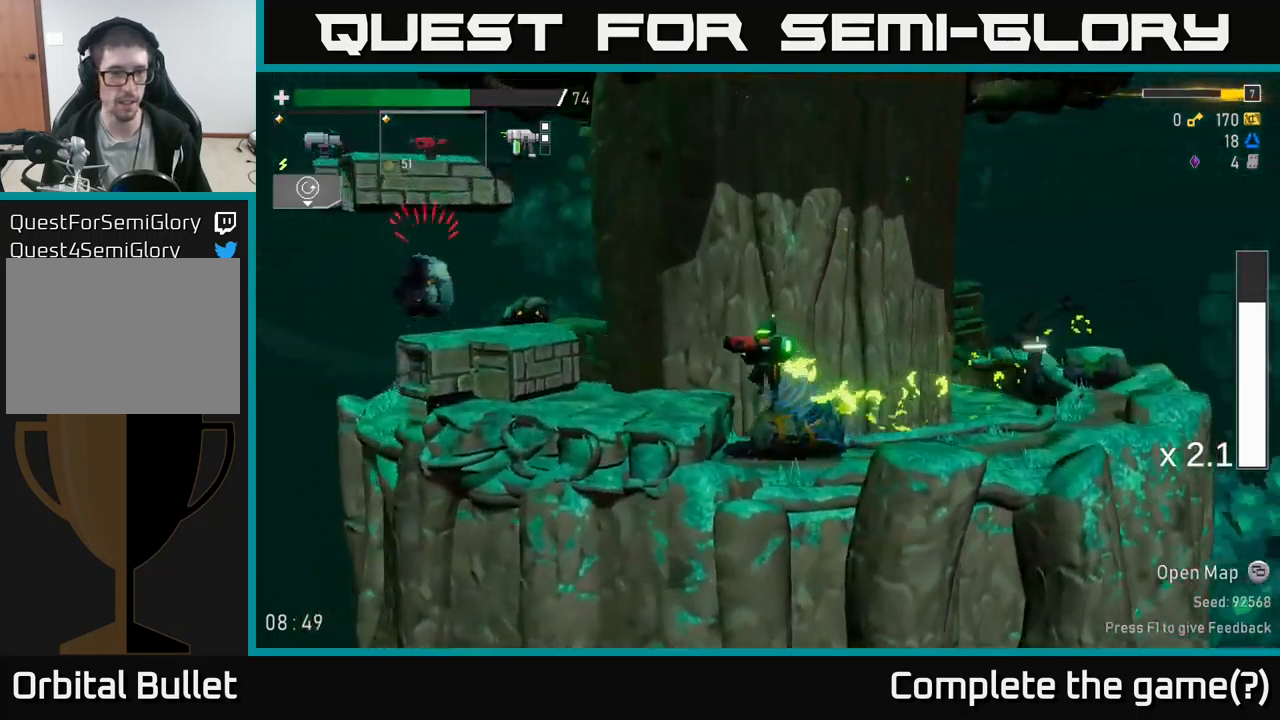
{"buttons": ["R2"], "left_stick": "down-left", "right_stick": "center", "events": [[50, "A", "down"], [166, "R2", "down"], [200, "A", "up"], [300, "R2", "up"], [400, "left_stick", "down-left"], [416, "R2", "down"]]}
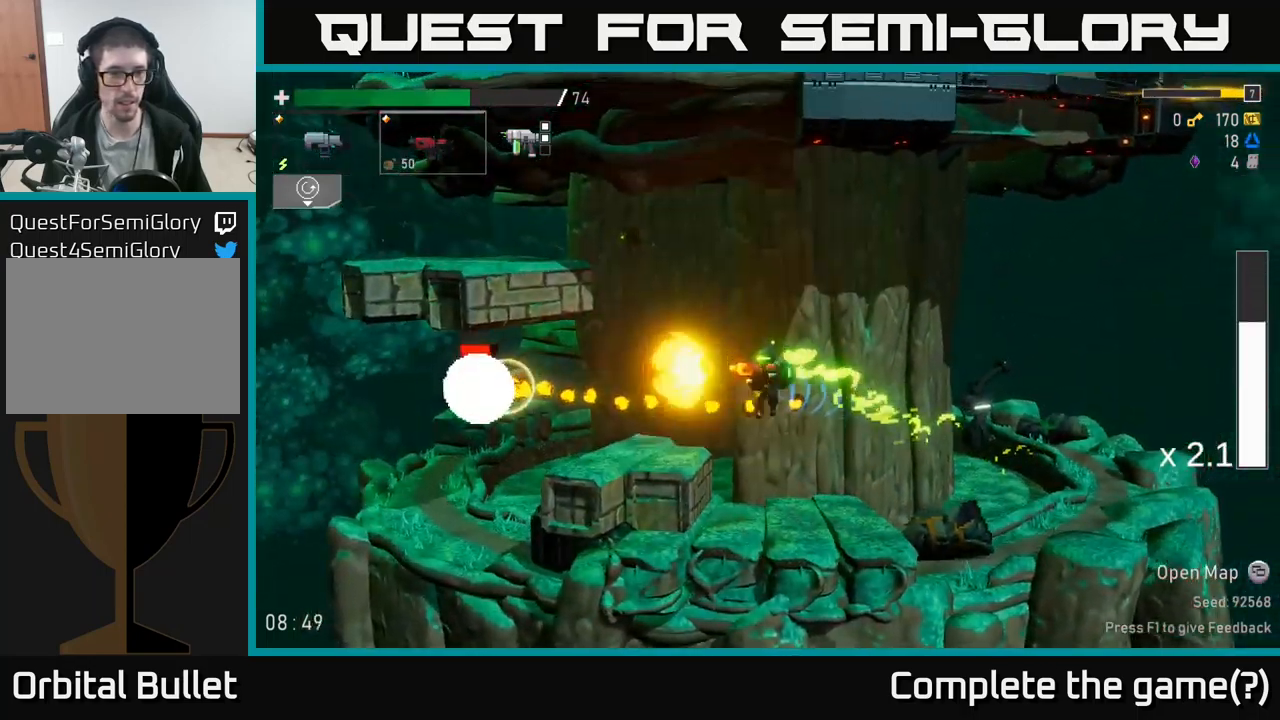
{"buttons": [], "left_stick": "left", "right_stick": "center", "events": [[66, "R2", "up"], [200, "left_stick", "left"]]}
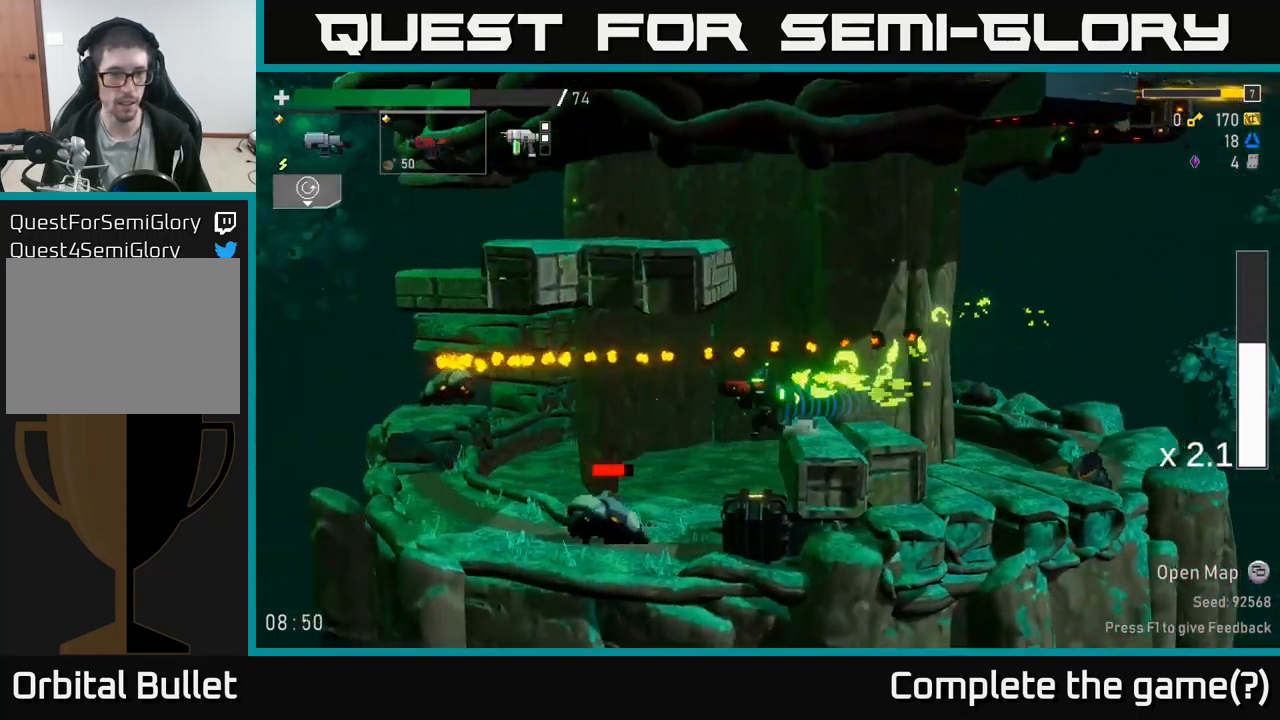
{"buttons": [], "left_stick": "down", "right_stick": "center", "events": [[50, "R2", "down"], [66, "left_stick", "down"], [166, "R2", "up"], [333, "R2", "down"], [450, "R2", "up"]]}
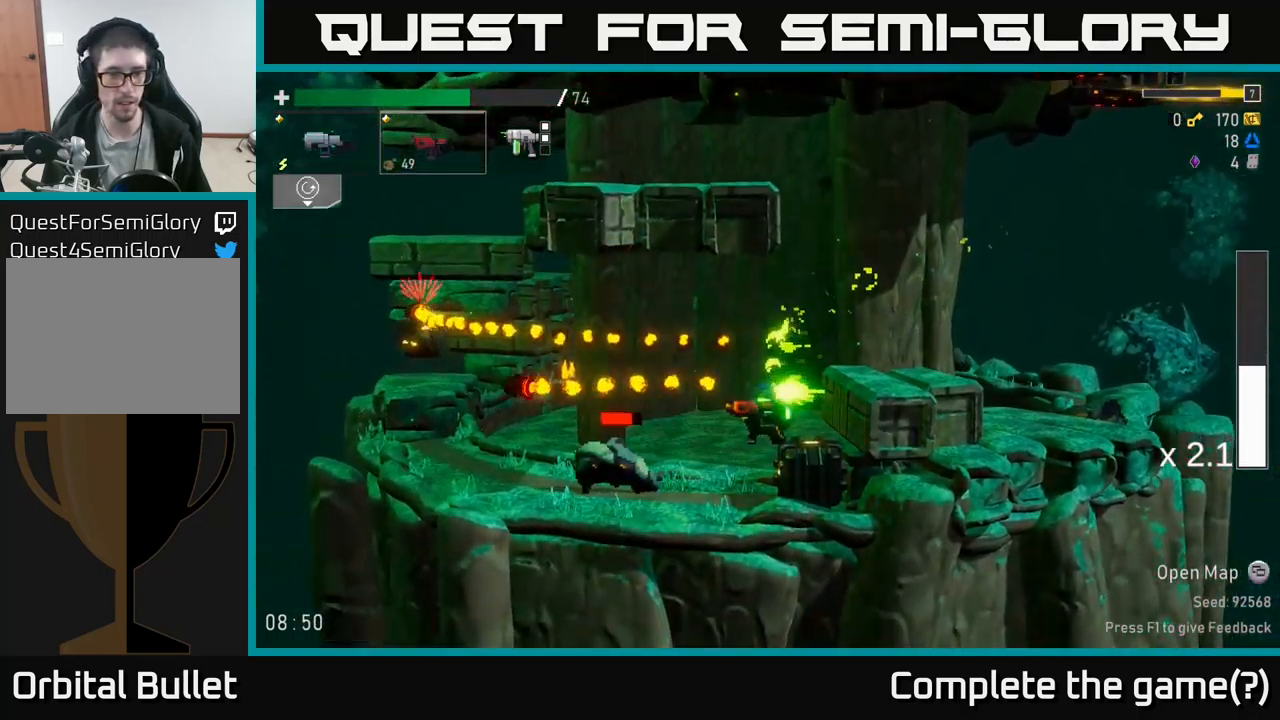
{"buttons": [], "left_stick": "down-left", "right_stick": "center", "events": [[83, "R2", "down"], [200, "R2", "up"], [300, "R2", "down"], [416, "left_stick", "down-left"], [433, "R2", "up"]]}
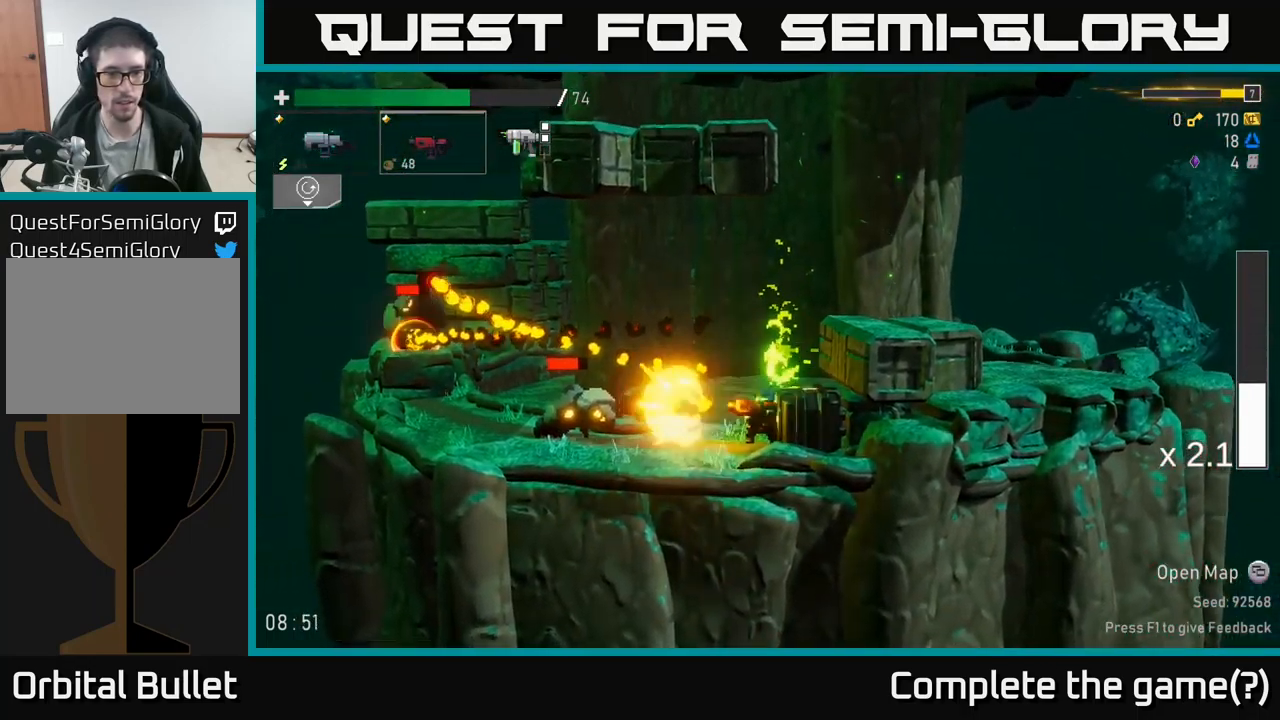
{"buttons": [], "left_stick": "down", "right_stick": "center", "events": [[50, "R2", "down"], [150, "left_stick", "down"], [200, "R2", "up"], [300, "R2", "down"], [433, "R2", "up"]]}